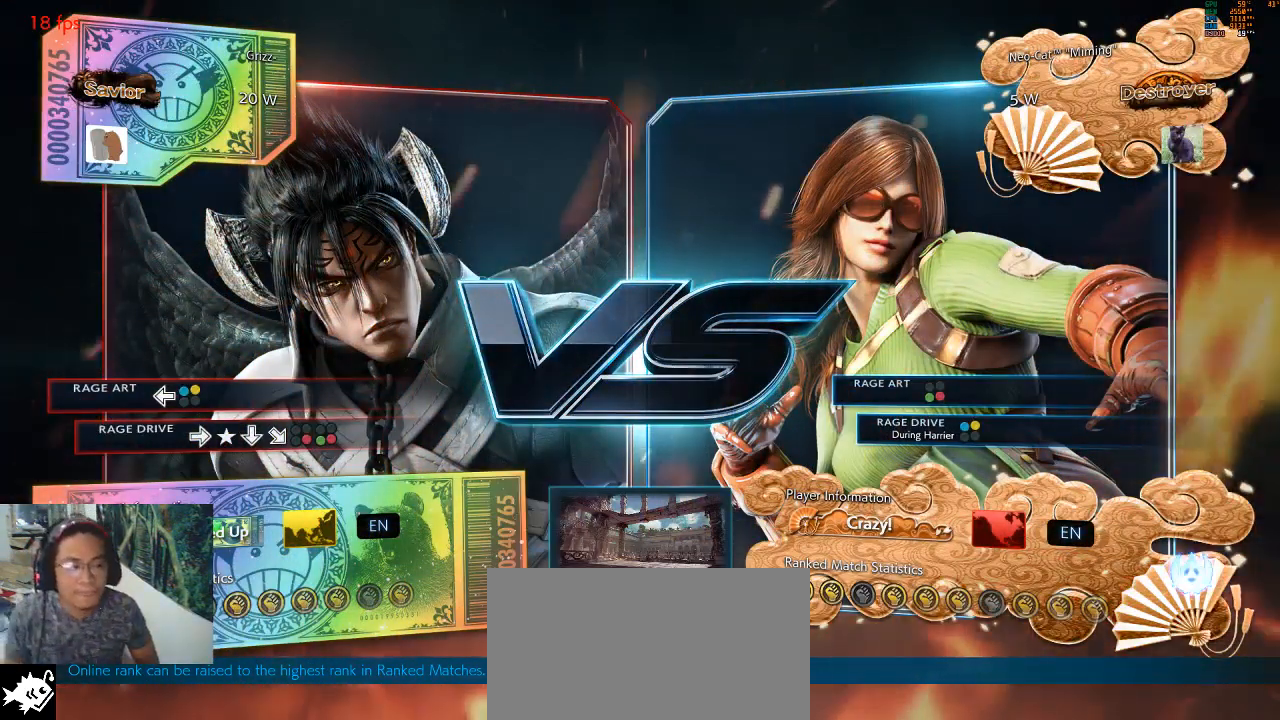
Gameplay with a controller (arcade stick); each line is a JSON object with the inputs held at the frame after it. "events" lists button and stick changes between this image and that frame as [ms after this image, input, new state], when the widget could be followed in between. Not read: L3 R3.
{"buttons": [], "left_stick": "center", "events": [[167, "SQUARE", "down"], [367, "SQUARE", "up"]]}
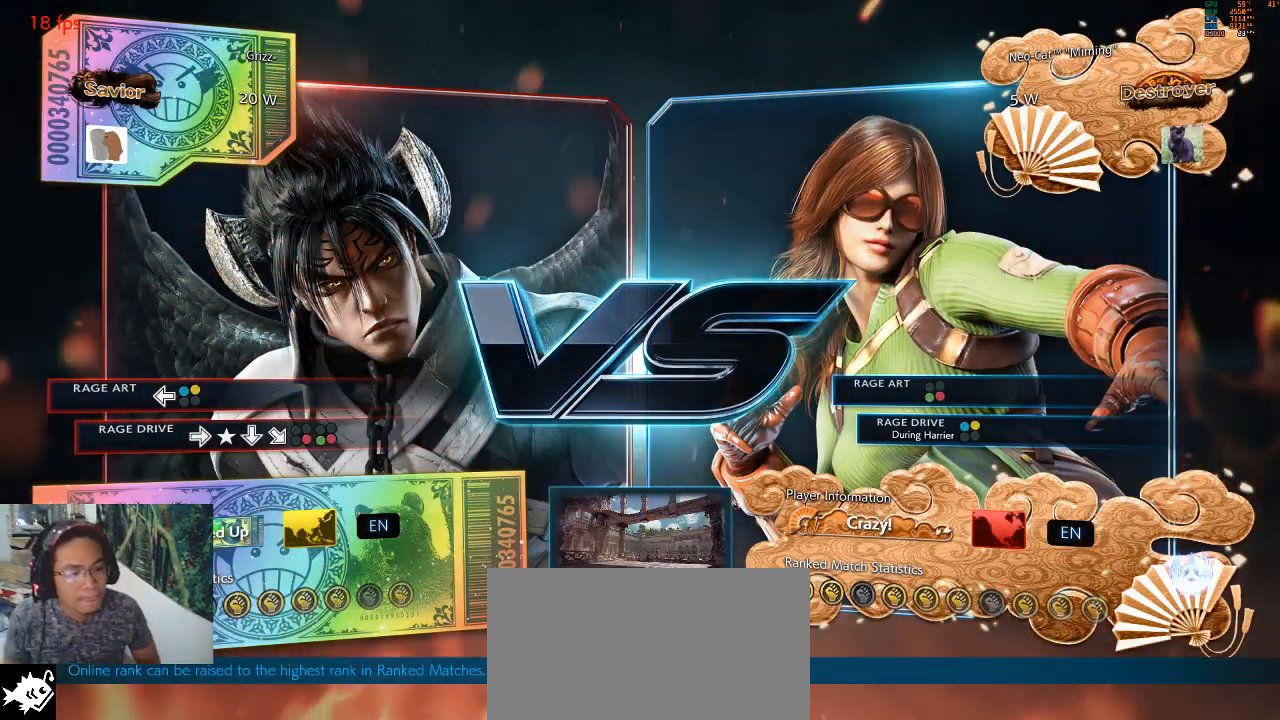
{"buttons": [], "left_stick": "center", "events": [[67, "SQUARE", "down"], [200, "SQUARE", "up"]]}
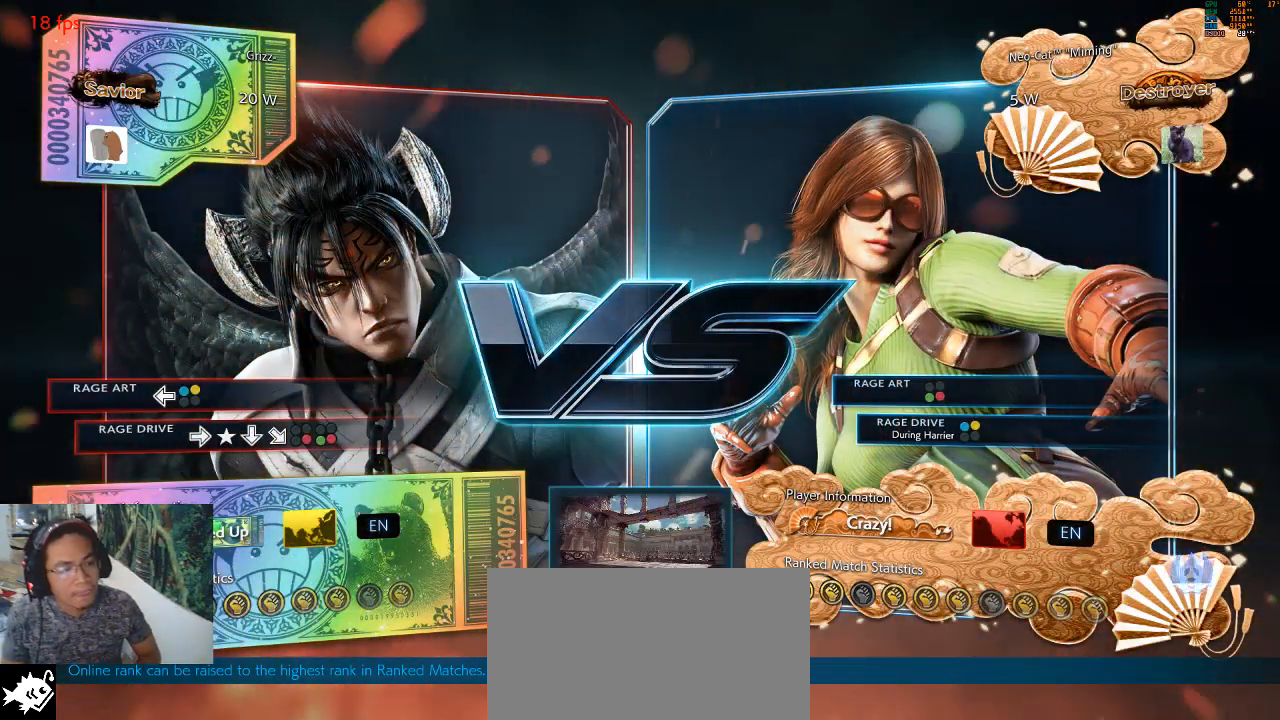
{"buttons": [], "left_stick": "center", "events": [[133, "SQUARE", "down"], [233, "SQUARE", "up"]]}
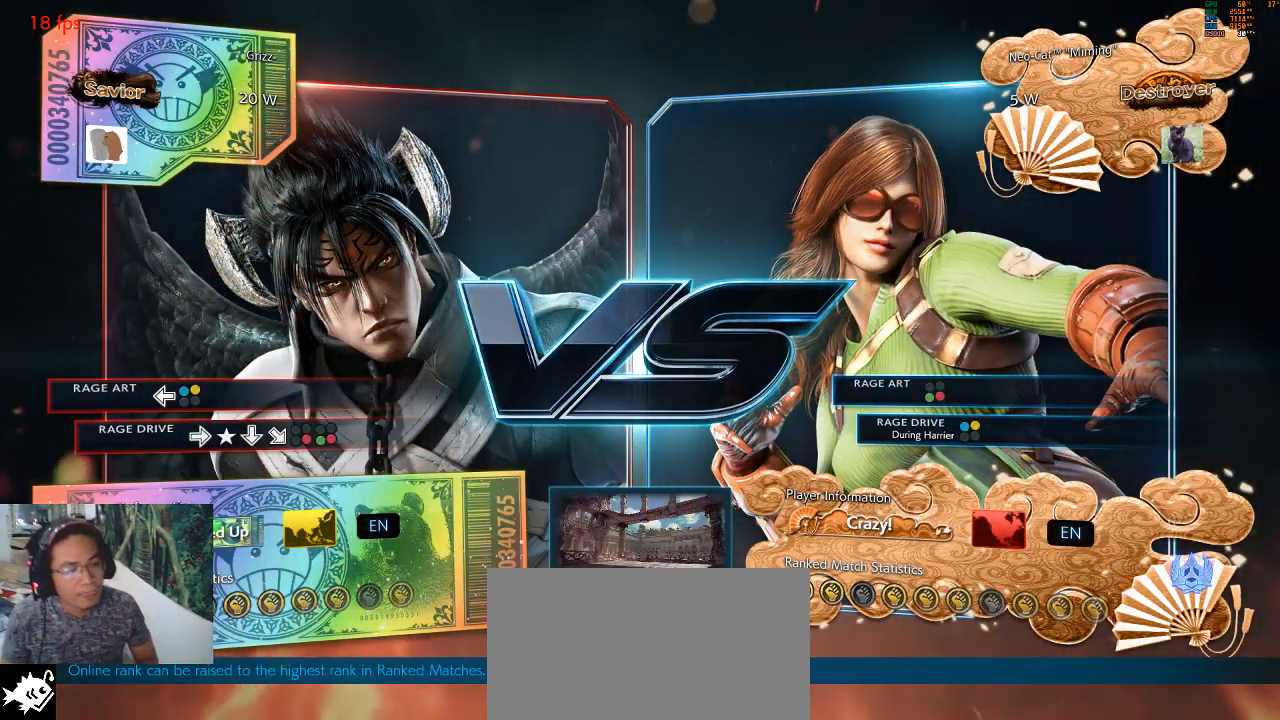
{"buttons": [], "left_stick": "center", "events": [[267, "SQUARE", "down"], [333, "SQUARE", "up"]]}
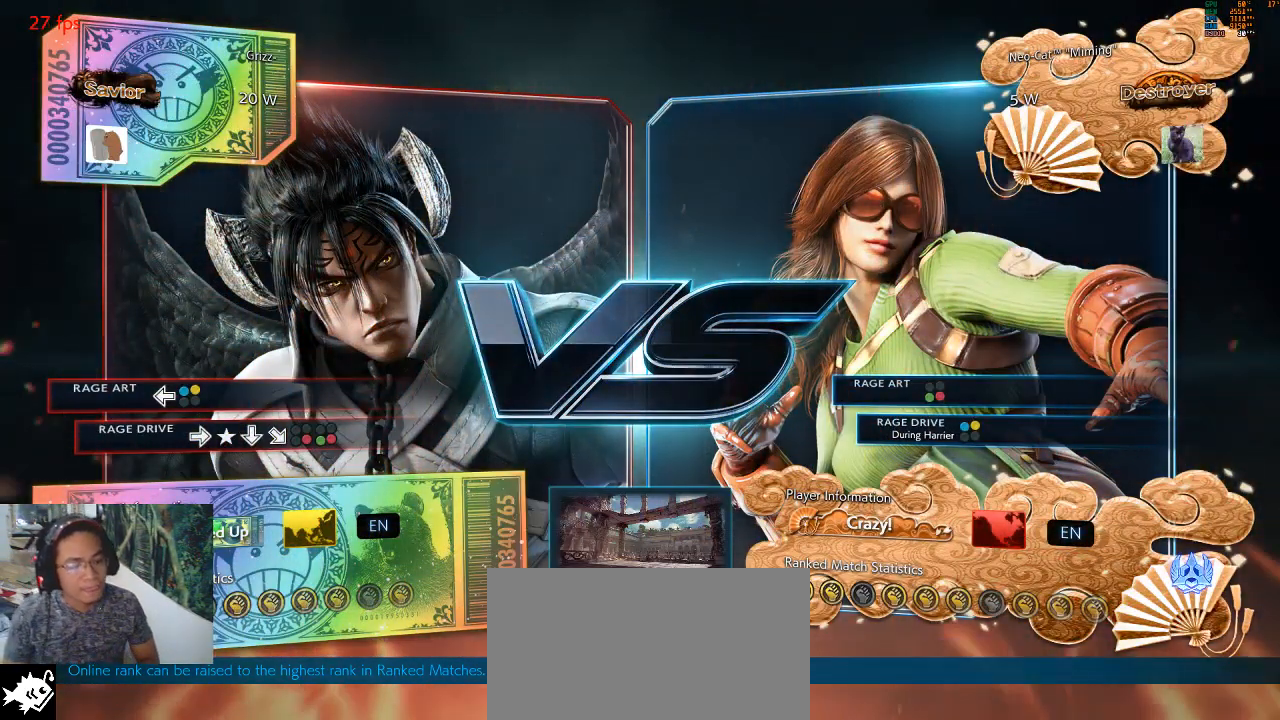
{"buttons": [], "left_stick": "center", "events": [[133, "SQUARE", "down"], [267, "SQUARE", "up"]]}
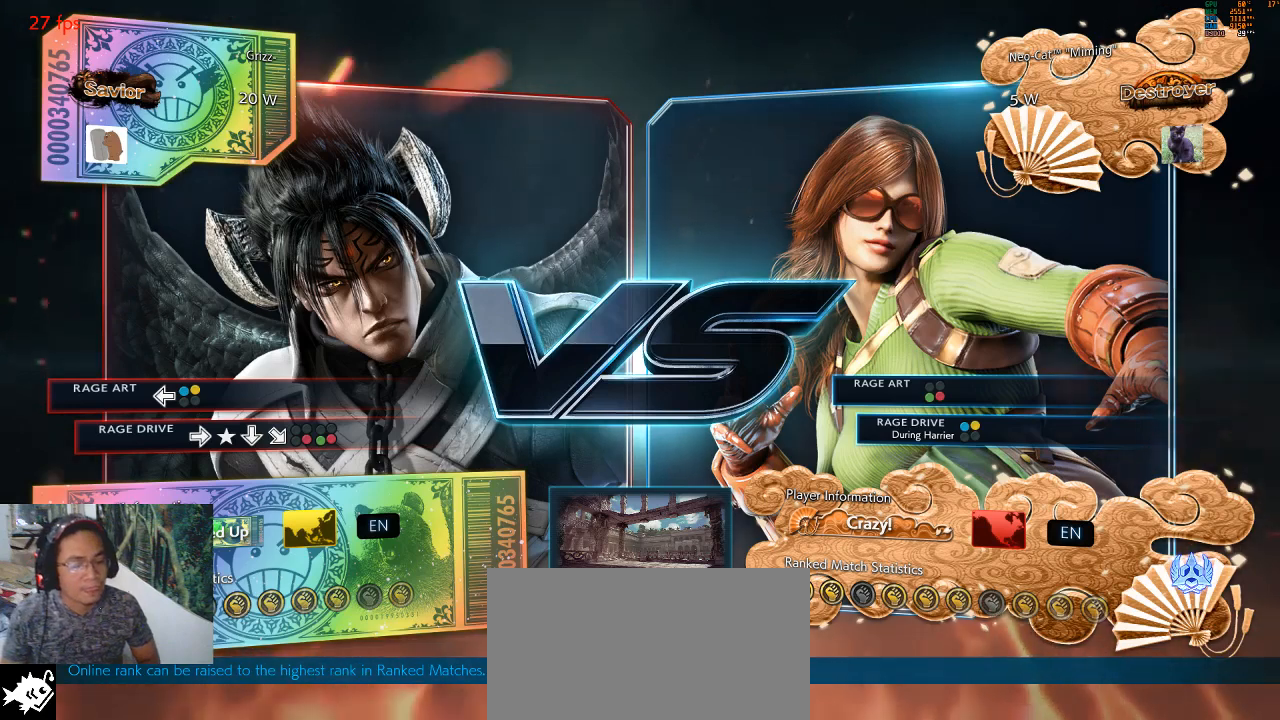
{"buttons": [], "left_stick": "center", "events": [[200, "SQUARE", "down"], [367, "SQUARE", "up"]]}
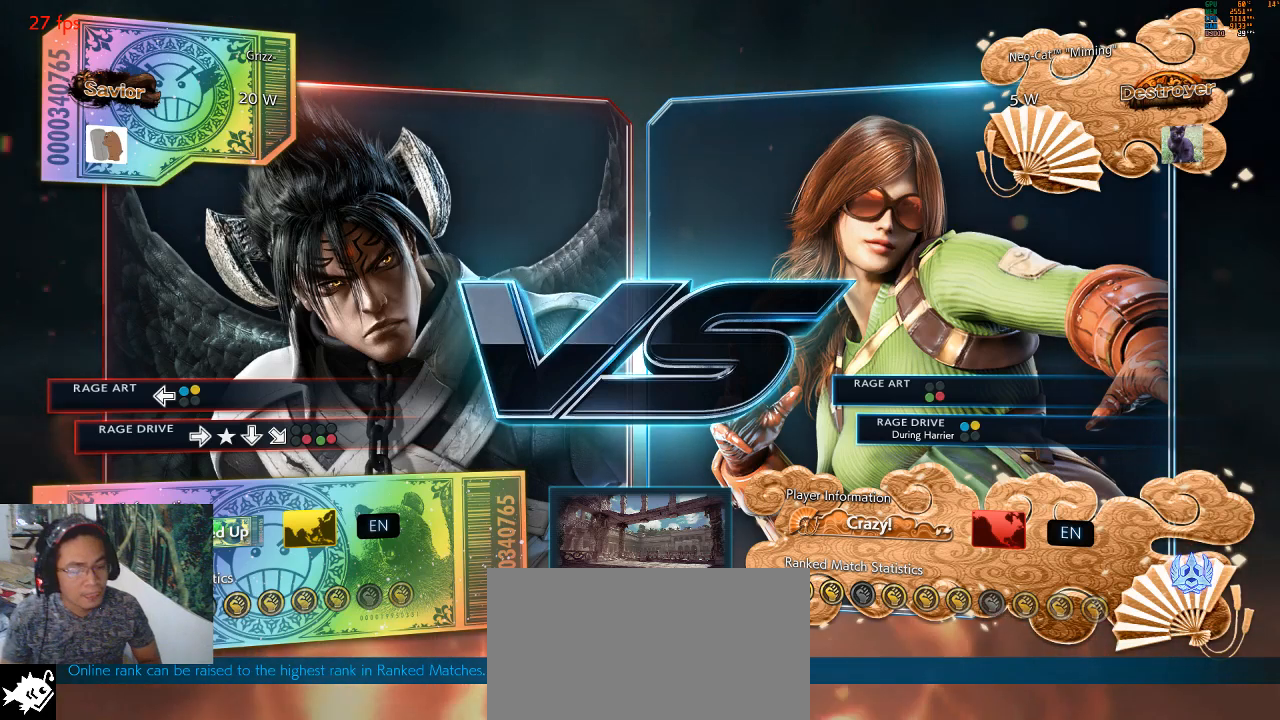
{"buttons": [], "left_stick": "center", "events": [[300, "SQUARE", "down"], [433, "SQUARE", "up"]]}
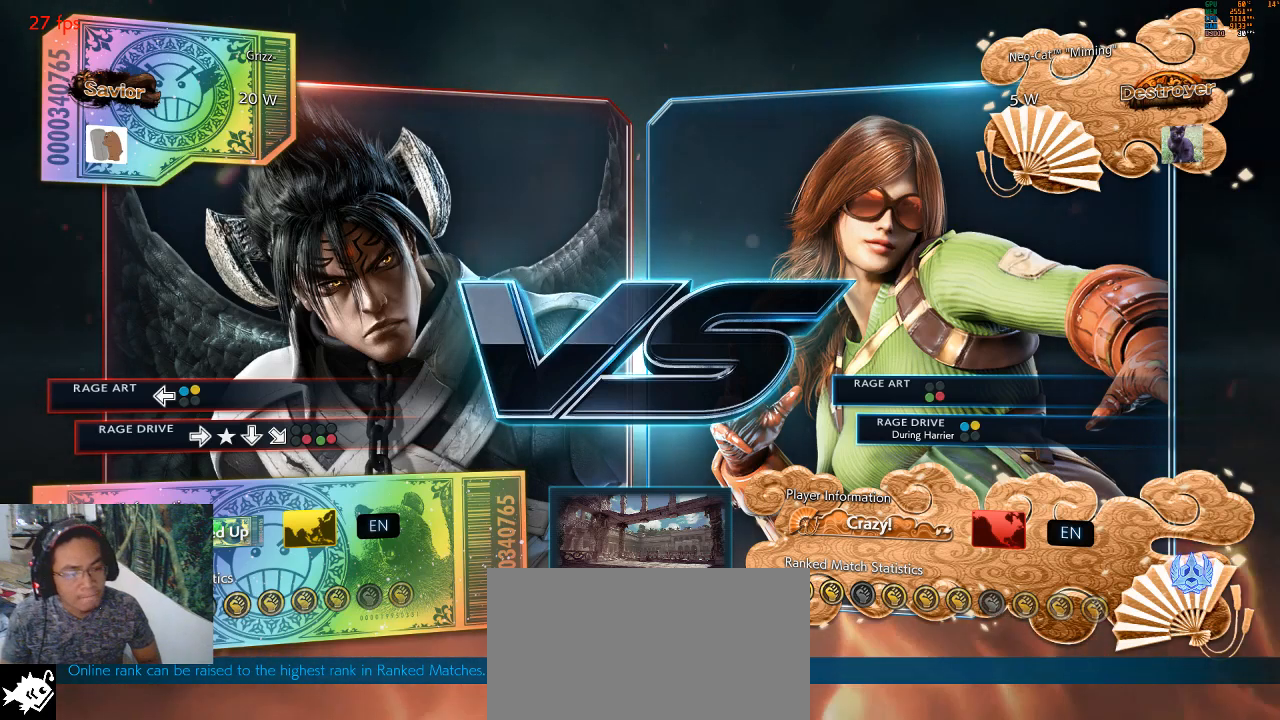
{"buttons": [], "left_stick": "center", "events": [[200, "SQUARE", "down"], [367, "SQUARE", "up"]]}
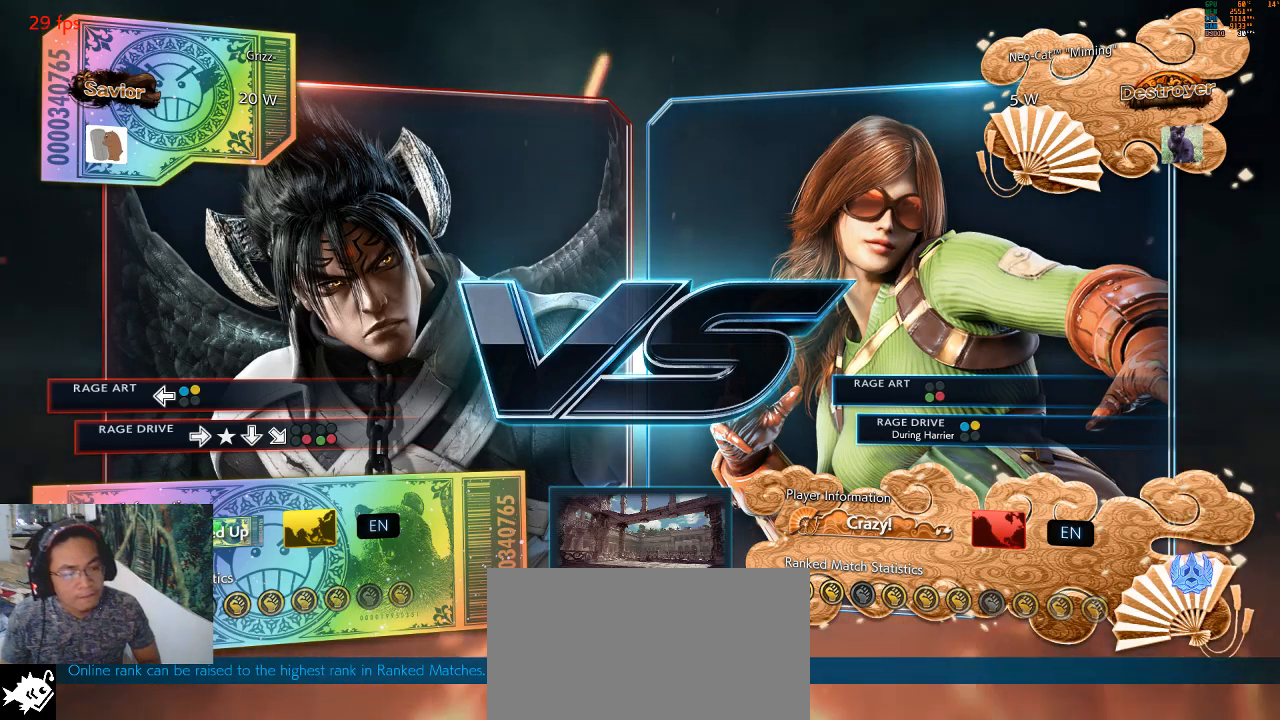
{"buttons": [], "left_stick": "center", "events": [[267, "SQUARE", "down"], [500, "SQUARE", "up"]]}
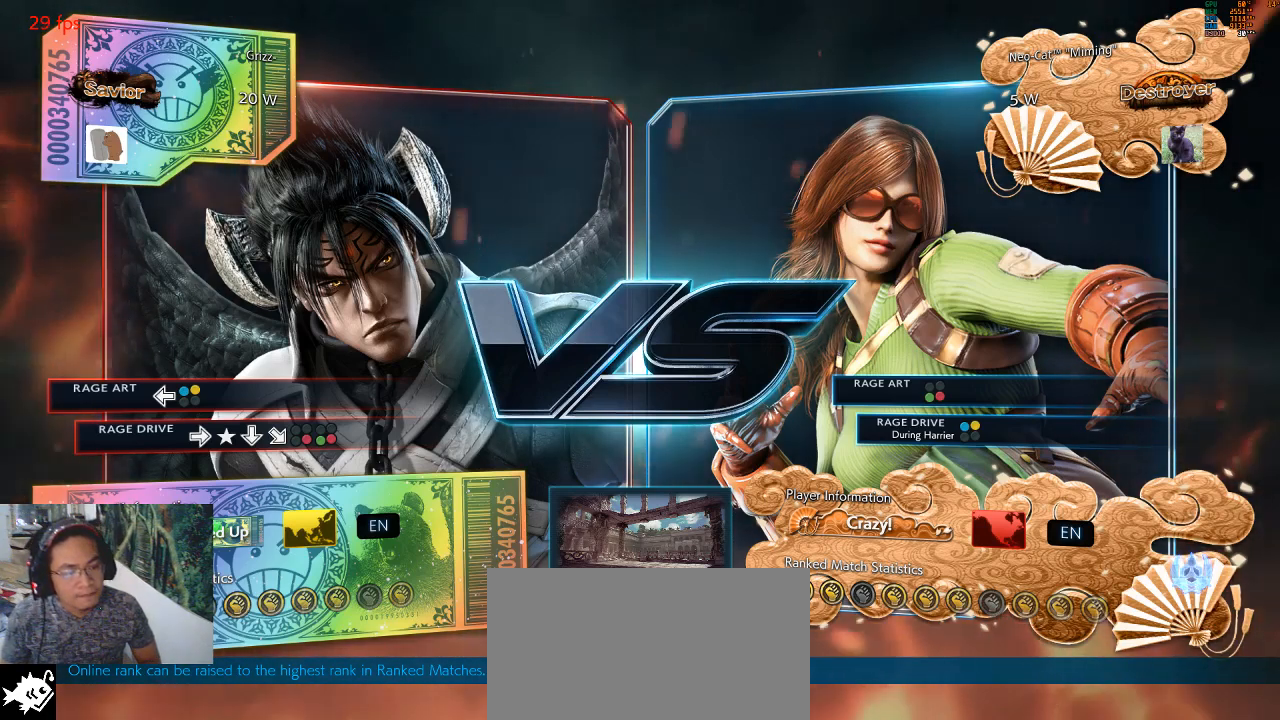
{"buttons": ["TRIANGLE"], "left_stick": "center", "events": [[400, "TRIANGLE", "down"]]}
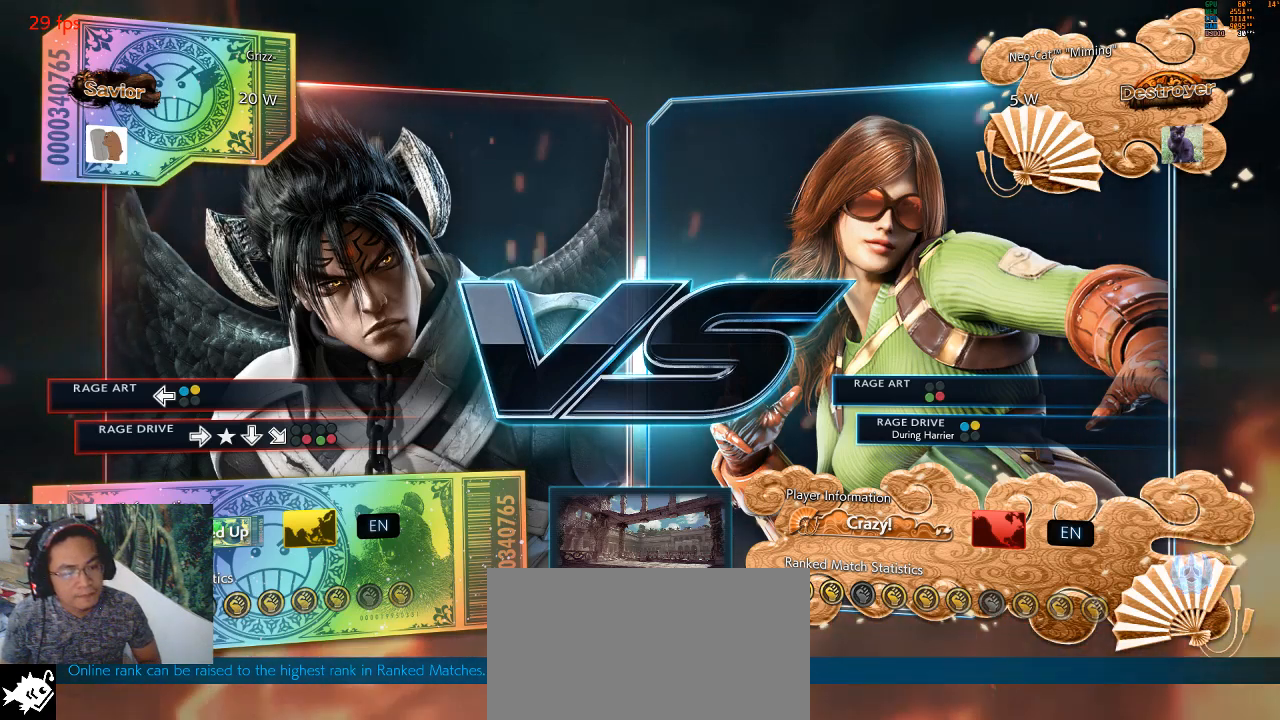
{"buttons": [], "left_stick": "center", "events": [[33, "TRIANGLE", "up"], [267, "TRIANGLE", "down"], [367, "TRIANGLE", "up"]]}
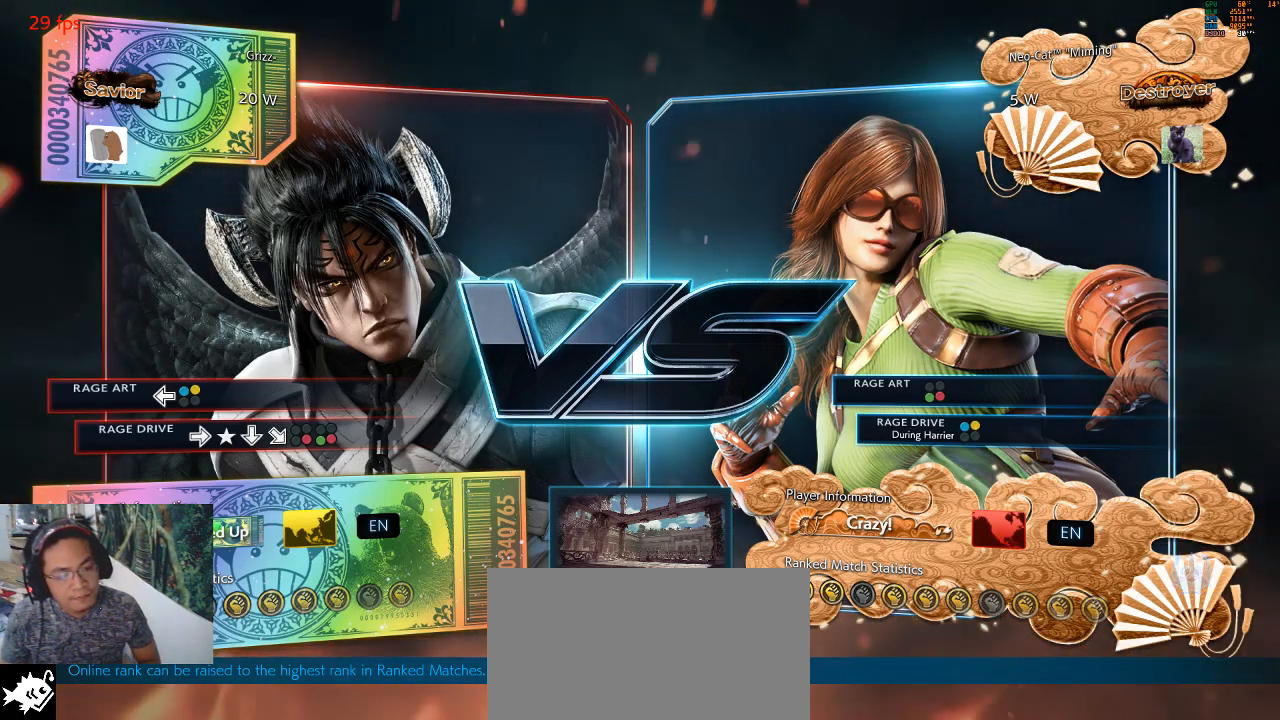
{"buttons": [], "left_stick": "center", "events": [[300, "CIRCLE", "down"], [300, "SQUARE", "down"], [300, "TRIANGLE", "down"], [333, "CIRCLE", "up"], [333, "TRIANGLE", "up"], [400, "SQUARE", "up"]]}
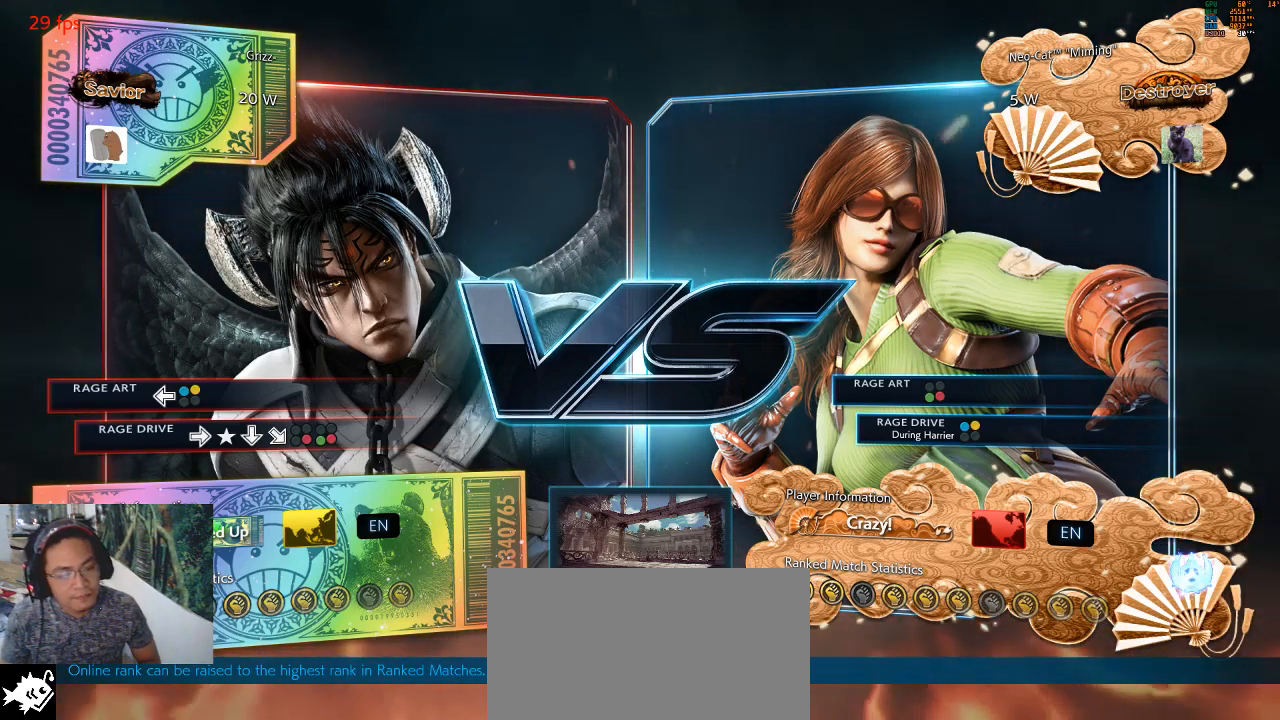
{"buttons": [], "left_stick": "center", "events": []}
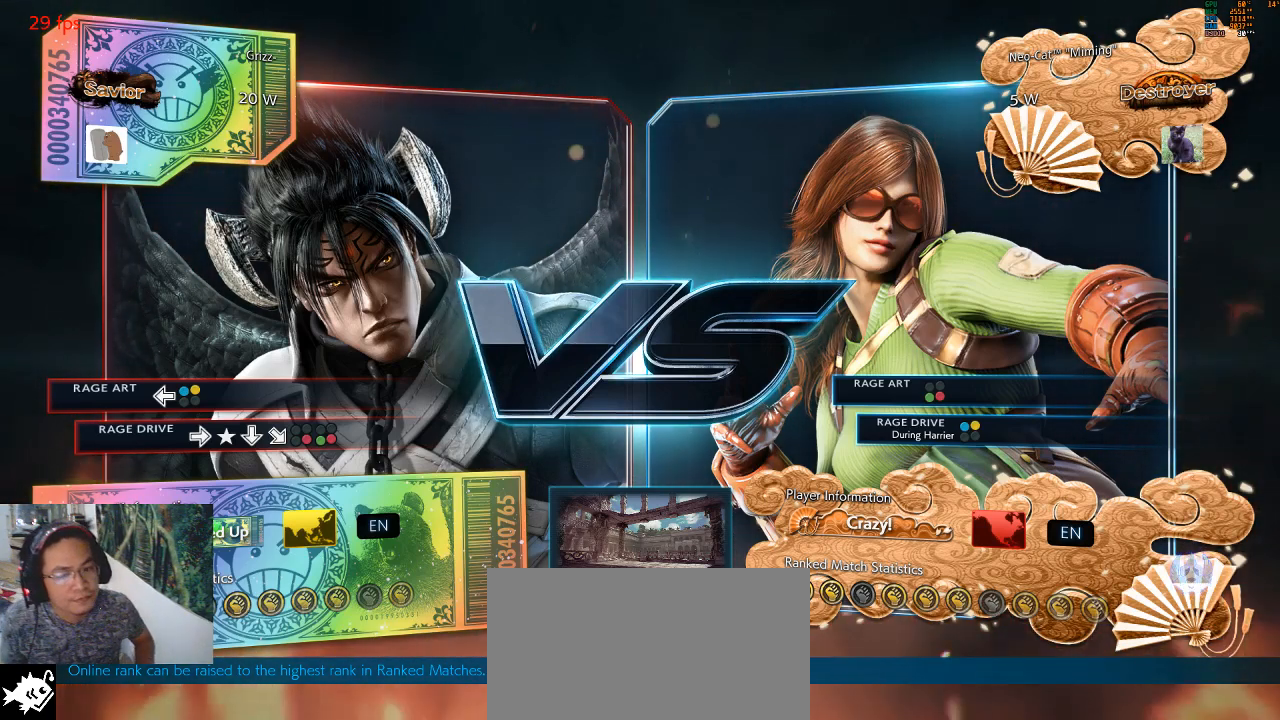
{"buttons": [], "left_stick": "center", "events": []}
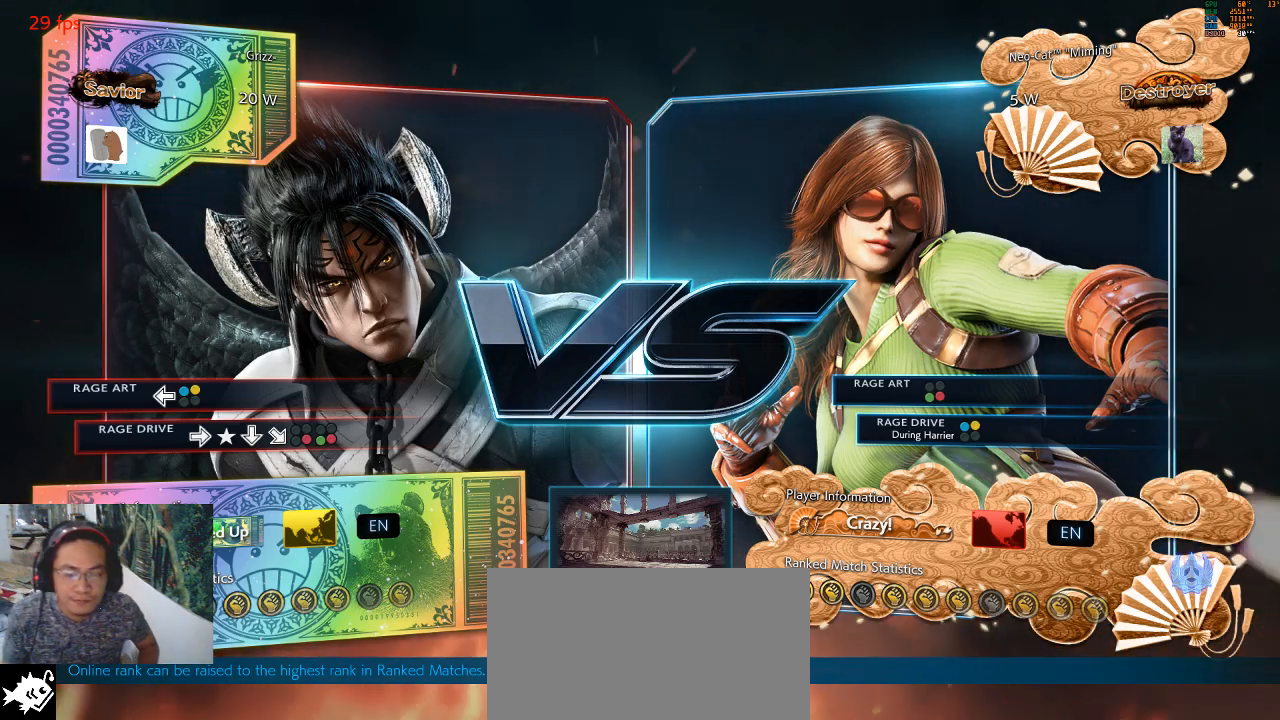
{"buttons": [], "left_stick": "center", "events": []}
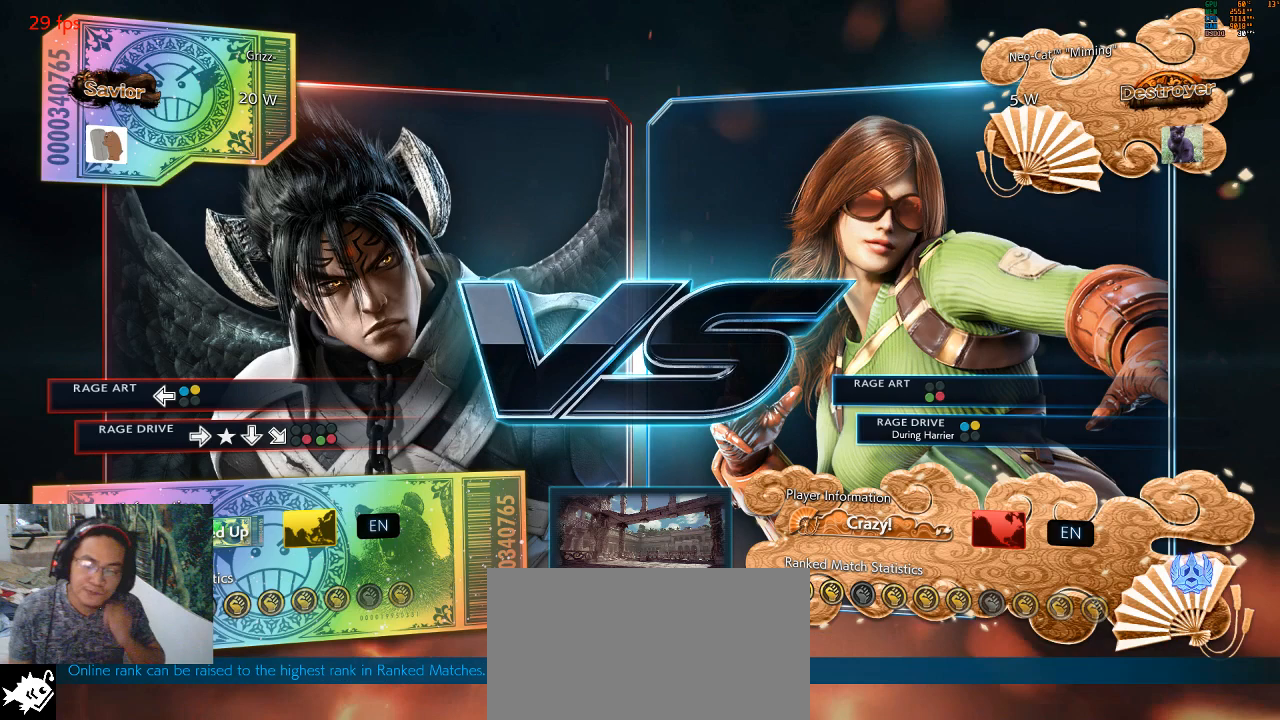
{"buttons": [], "left_stick": "center", "events": []}
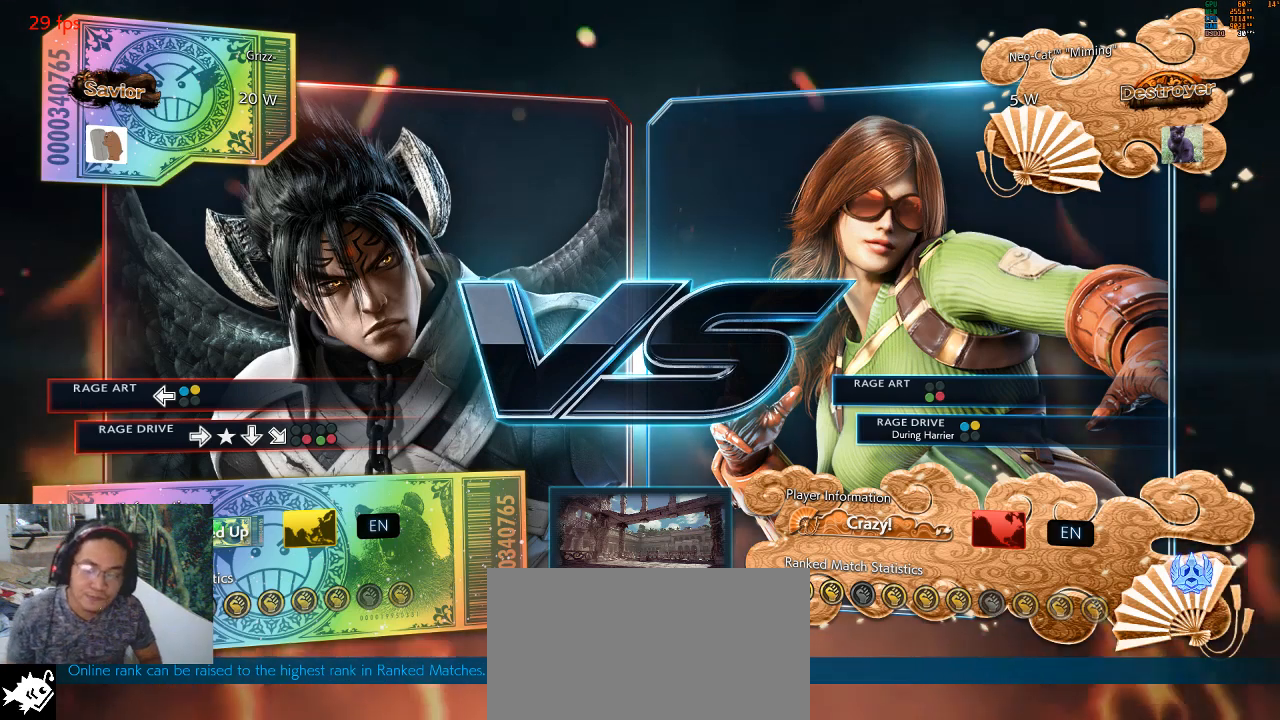
{"buttons": ["TRIANGLE"], "left_stick": "center", "events": [[33, "SQUARE", "down"], [100, "SQUARE", "up"], [367, "SQUARE", "down"], [467, "SQUARE", "up"], [500, "TRIANGLE", "down"]]}
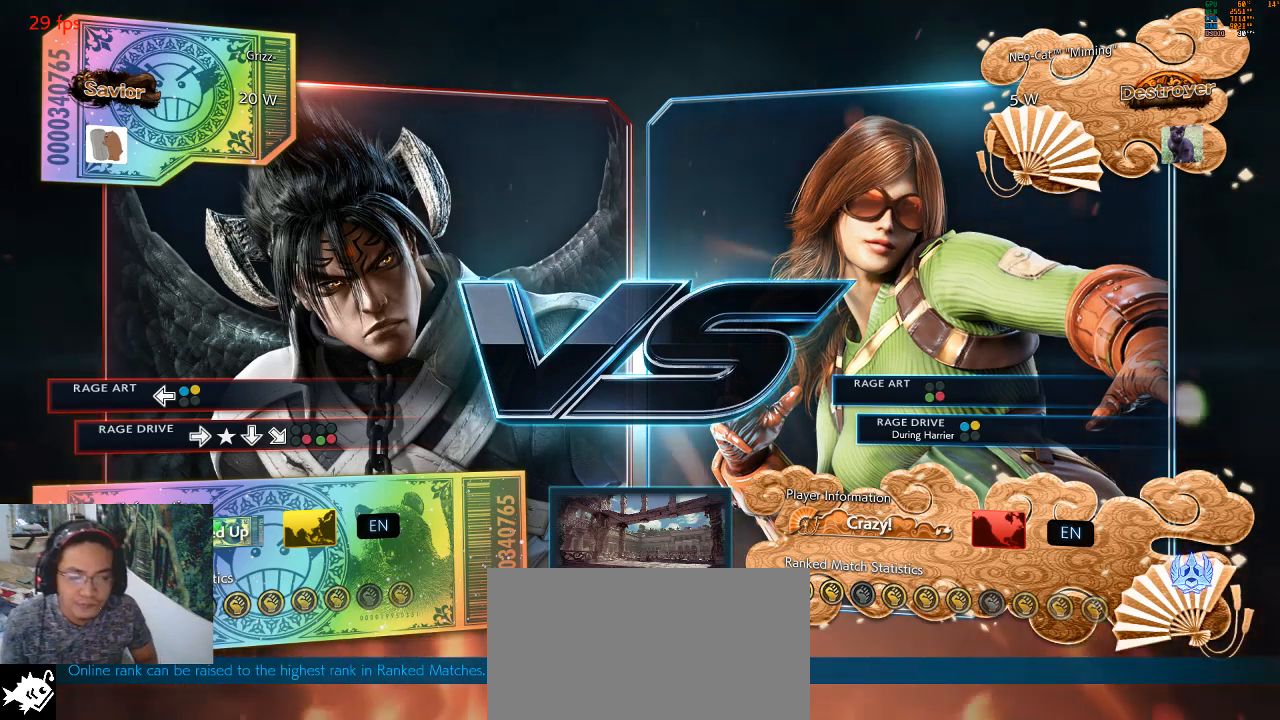
{"buttons": [], "left_stick": "center", "events": [[100, "TRIANGLE", "up"]]}
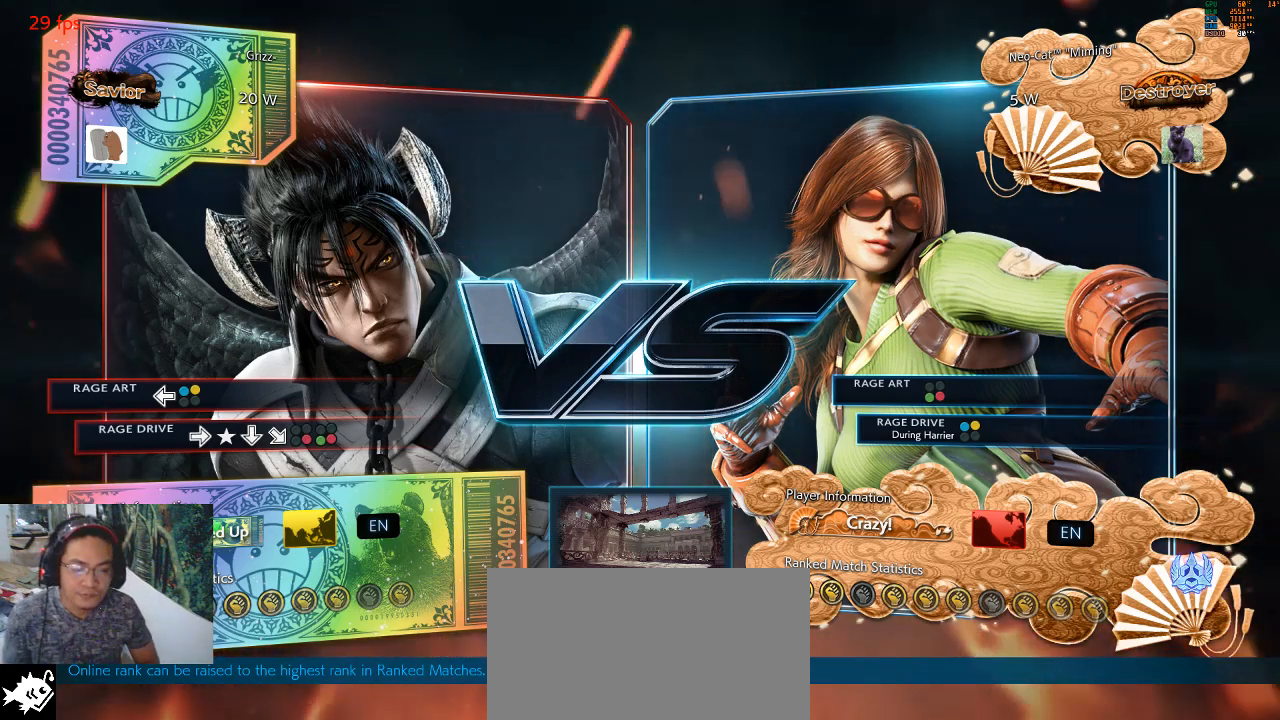
{"buttons": [], "left_stick": "center", "events": []}
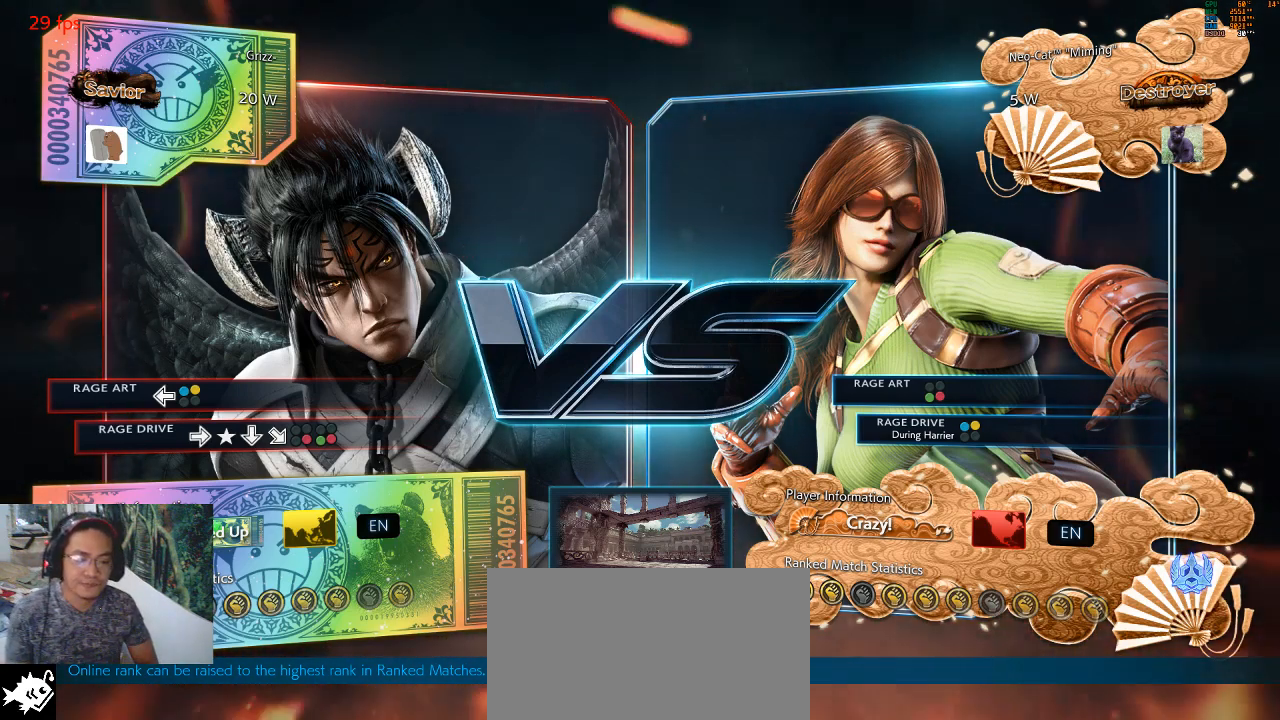
{"buttons": [], "left_stick": "center", "events": []}
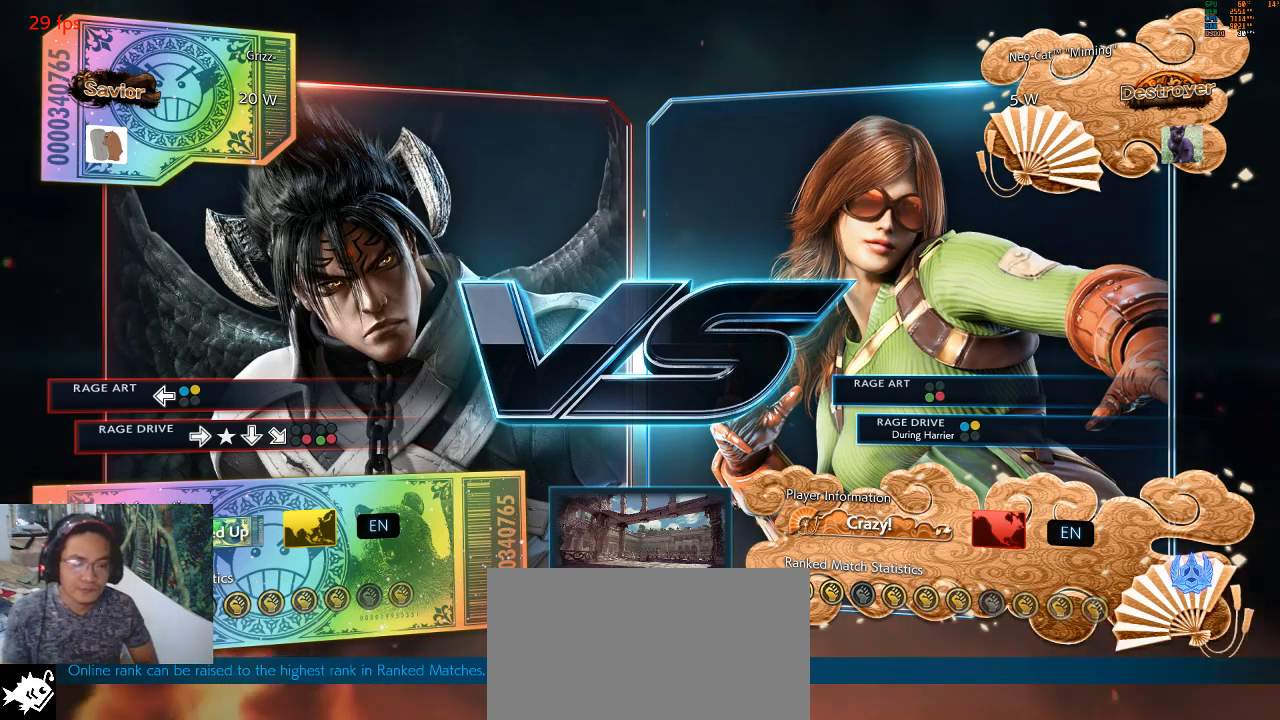
{"buttons": [], "left_stick": "center", "events": []}
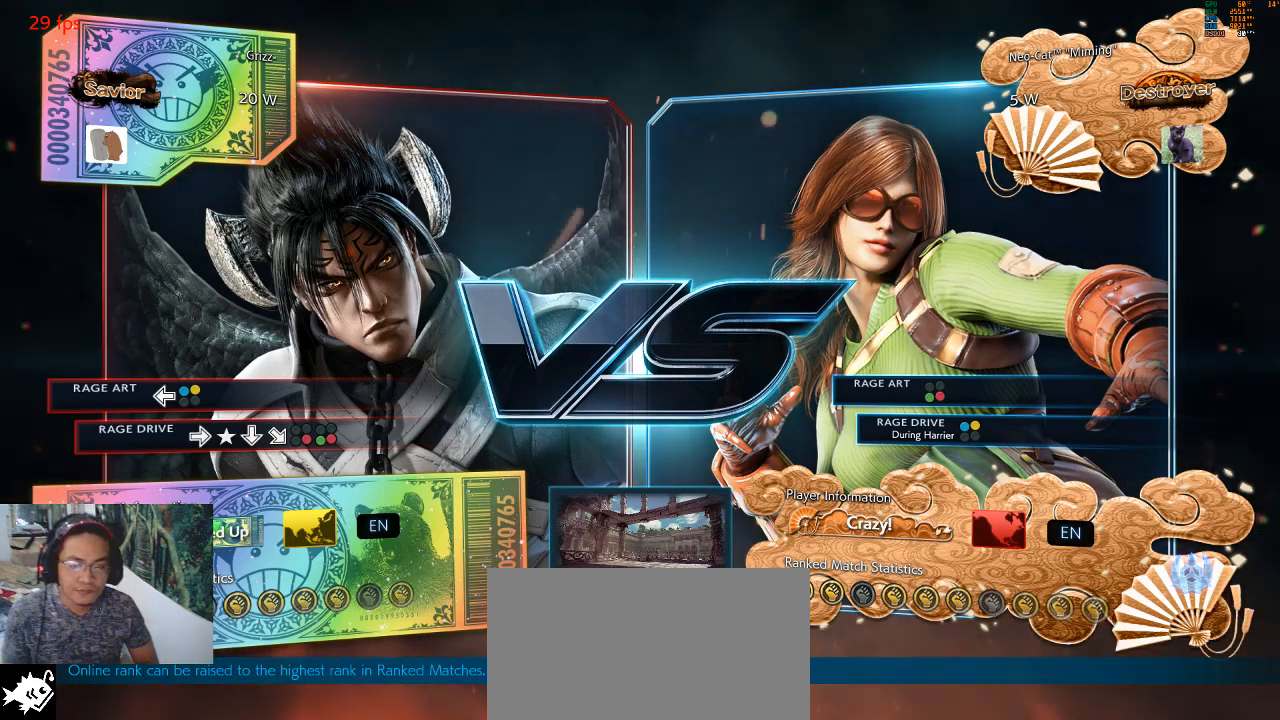
{"buttons": [], "left_stick": "center", "events": []}
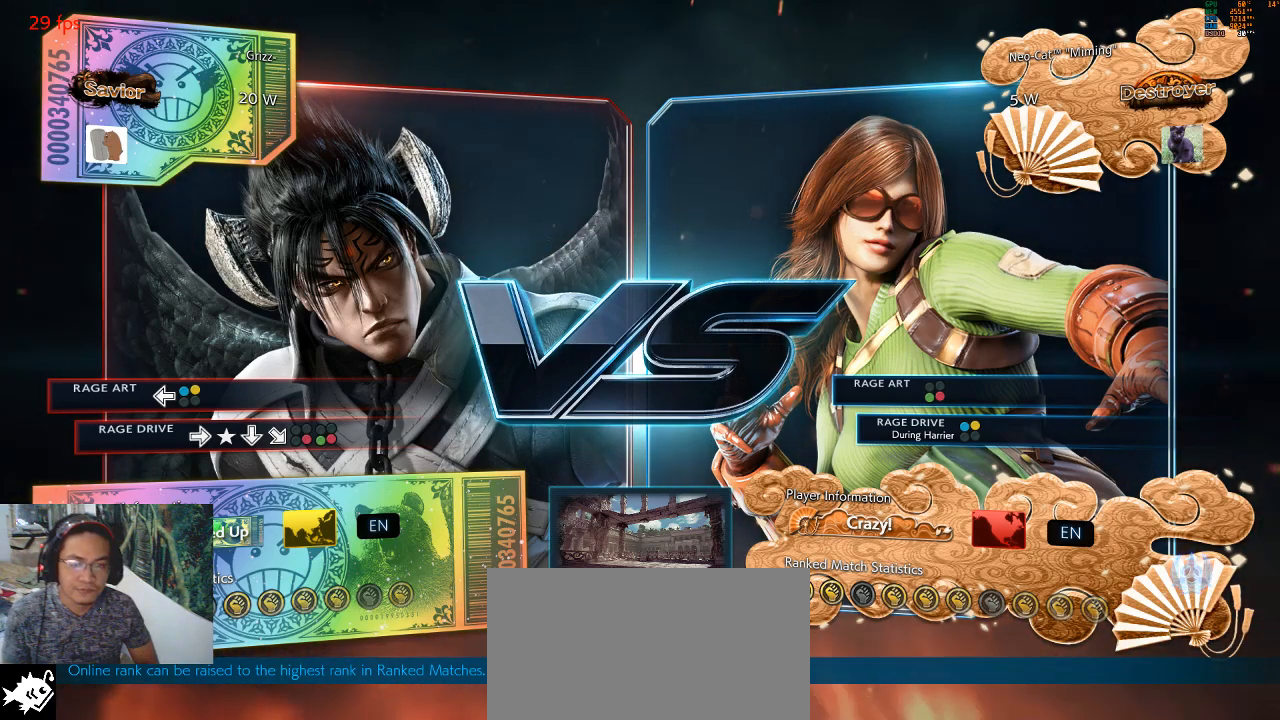
{"buttons": [], "left_stick": "center", "events": []}
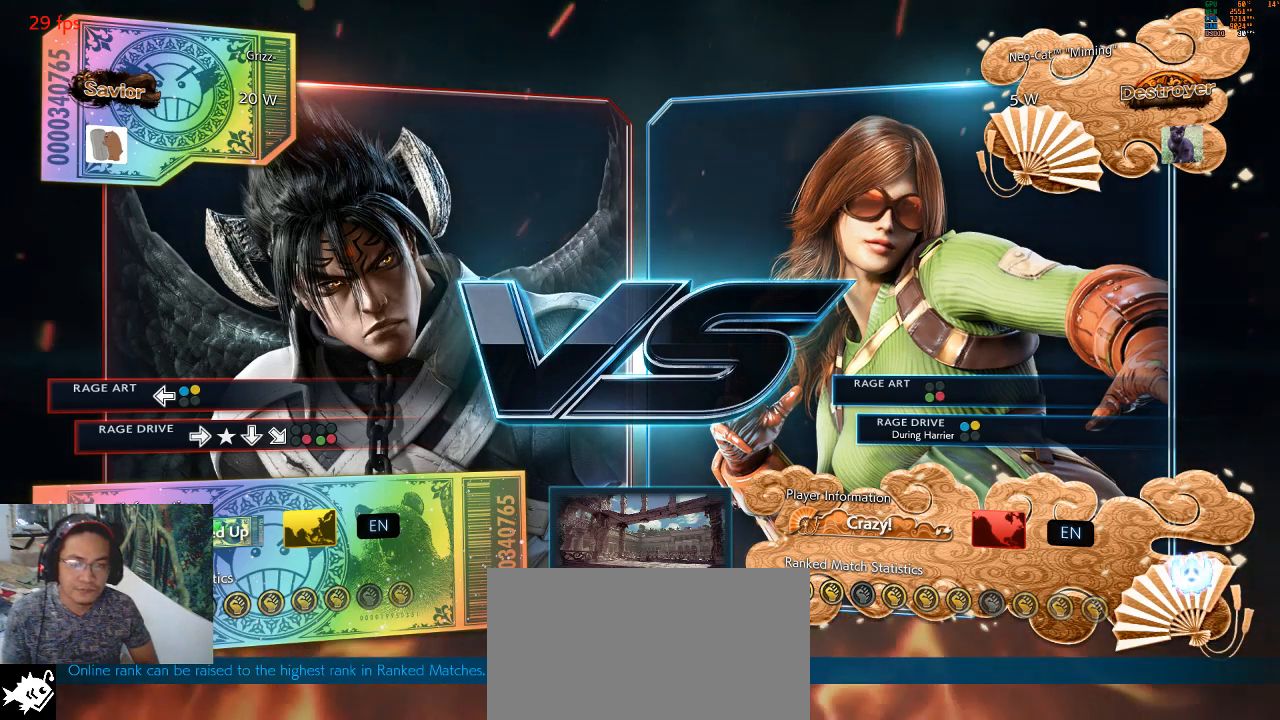
{"buttons": ["CIRCLE", "TRIANGLE"], "left_stick": "center", "events": [[300, "CROSS", "down"], [300, "SQUARE", "down"], [367, "CROSS", "up"], [433, "TRIANGLE", "down"], [467, "SQUARE", "up"], [500, "CIRCLE", "down"]]}
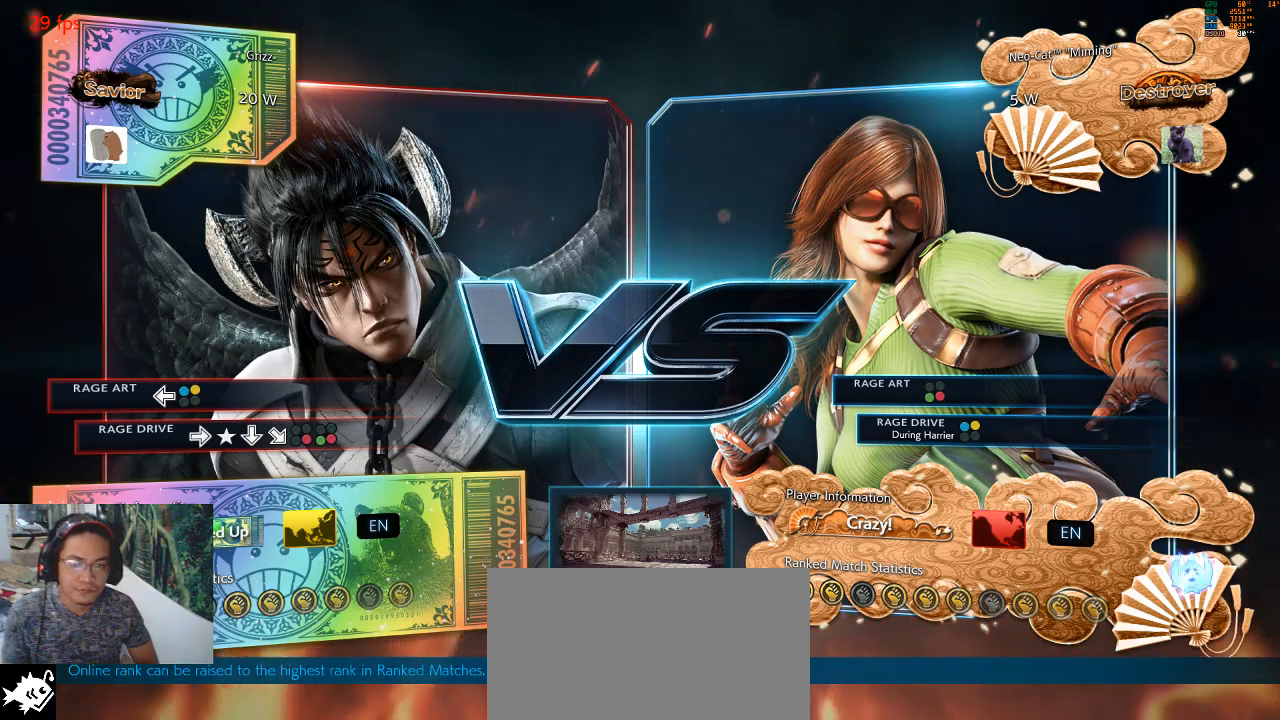
{"buttons": [], "left_stick": "center", "events": [[33, "TRIANGLE", "up"], [100, "CIRCLE", "up"], [233, "CROSS", "down"], [333, "CROSS", "up"], [433, "TRIANGLE", "down"], [500, "TRIANGLE", "up"]]}
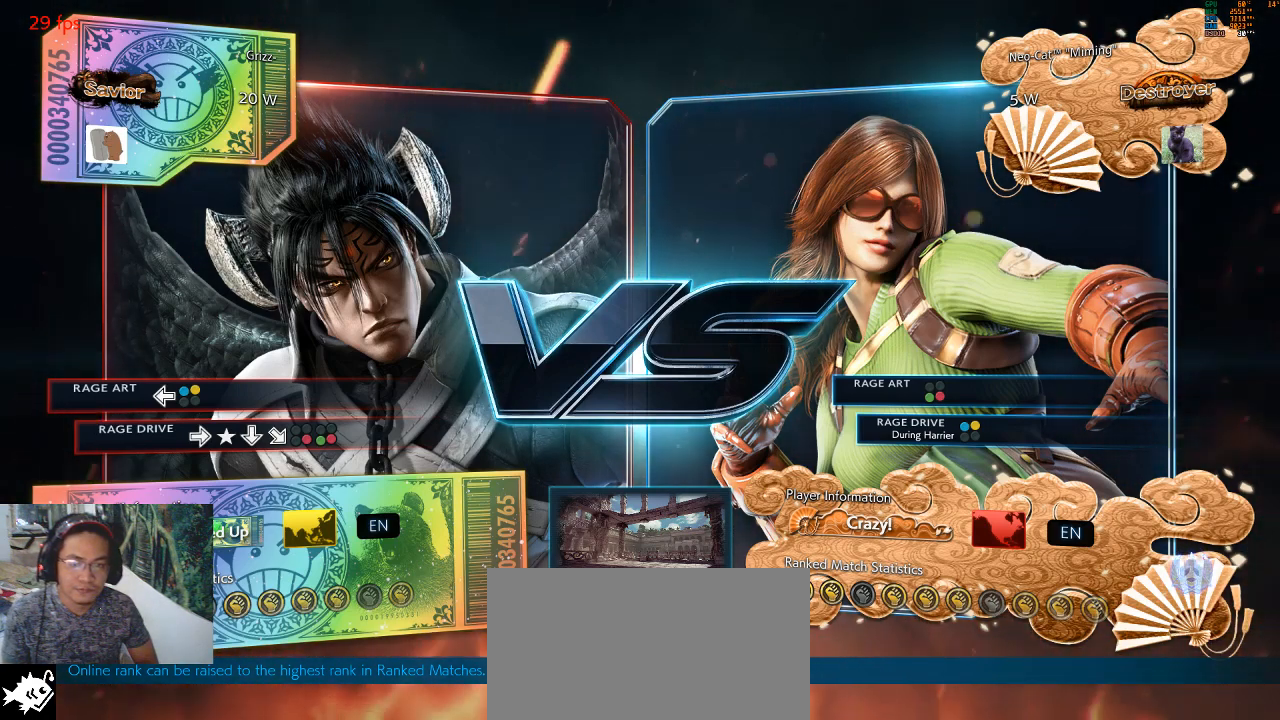
{"buttons": [], "left_stick": "center", "events": []}